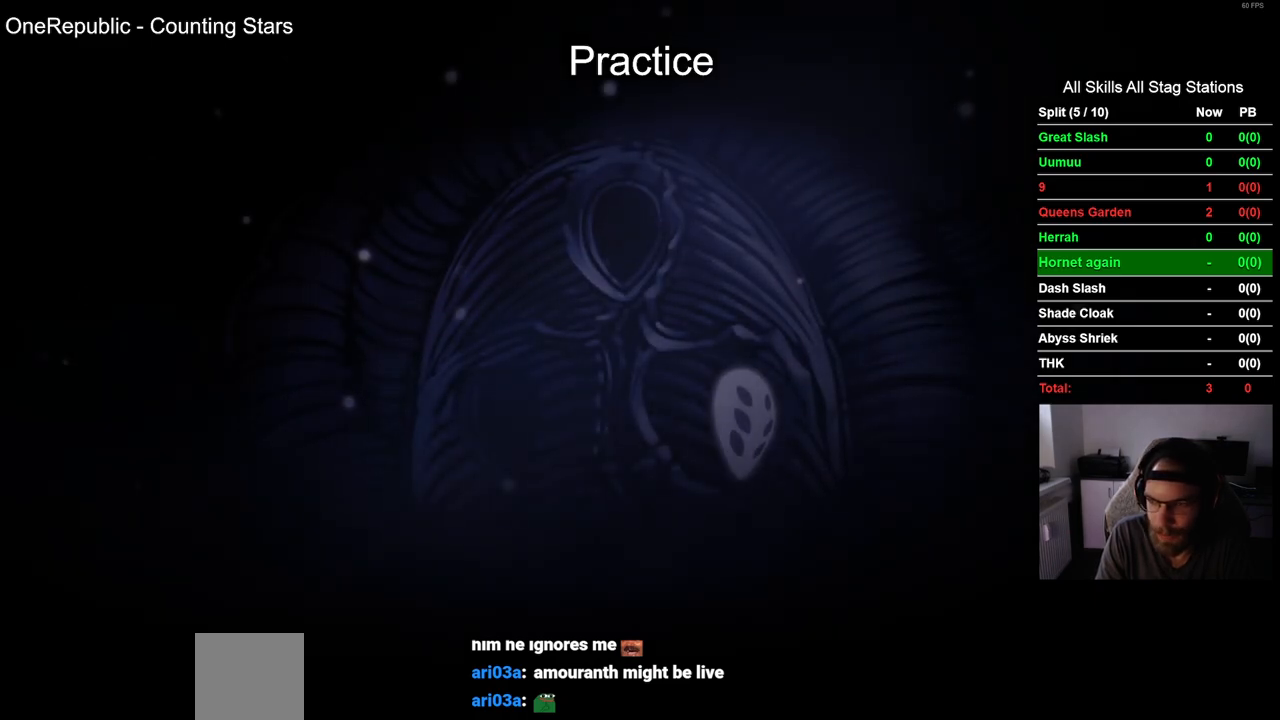
Gameplay with a controller (PlayStation layout); each line is a JSON object with the inputs held at the frame after it. "events" lists button and stick changes between this image and that frame as [ms after this image, input, new state], when the widget could be followed in between. Not read: DPAD_RIGHT L1 R1.
{"buttons": ["CROSS"], "left_stick": "center", "right_stick": "center", "events": [[17, "CROSS", "down"], [117, "CROSS", "up"], [250, "CROSS", "down"], [350, "CROSS", "up"], [450, "CROSS", "down"]]}
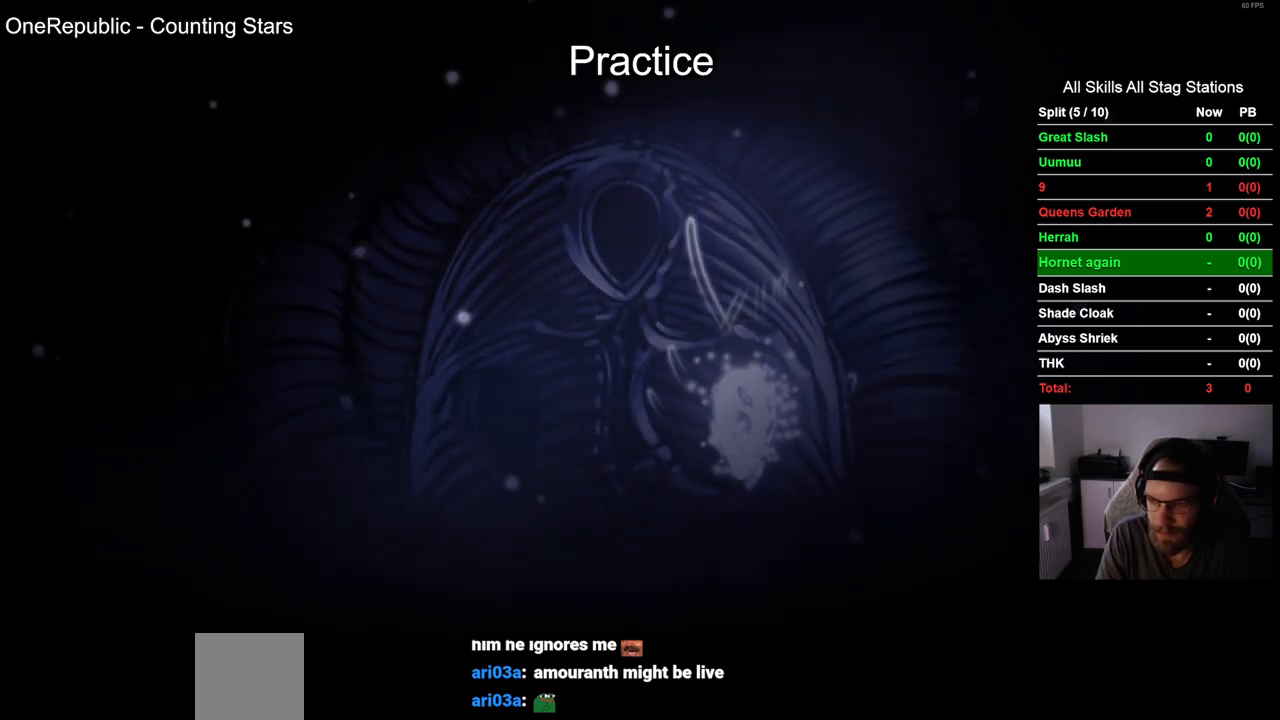
{"buttons": [], "left_stick": "center", "right_stick": "center", "events": [[67, "CROSS", "up"], [167, "CROSS", "down"], [267, "CROSS", "up"], [383, "CROSS", "down"], [500, "CROSS", "up"]]}
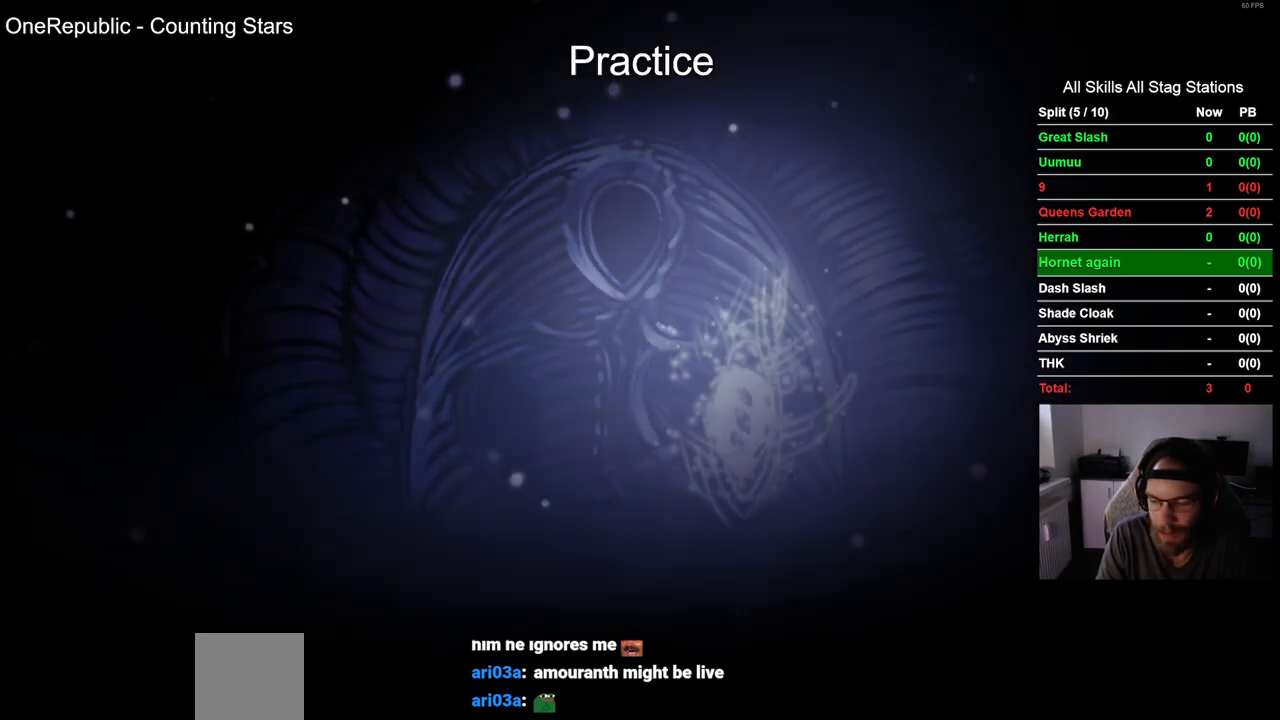
{"buttons": [], "left_stick": "center", "right_stick": "center", "events": [[117, "CROSS", "down"], [217, "CROSS", "up"], [333, "CROSS", "down"], [450, "CROSS", "up"]]}
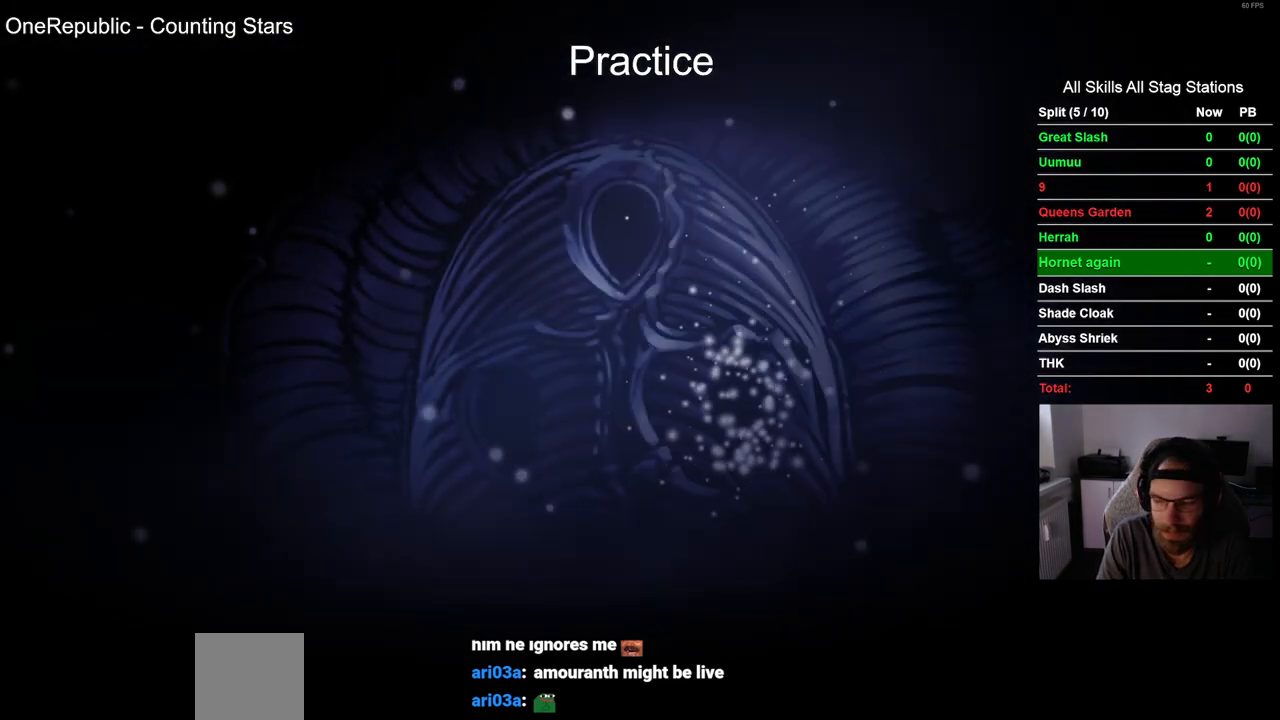
{"buttons": [], "left_stick": "center", "right_stick": "center", "events": [[67, "CROSS", "down"], [183, "CROSS", "up"], [300, "CROSS", "down"], [400, "CROSS", "up"]]}
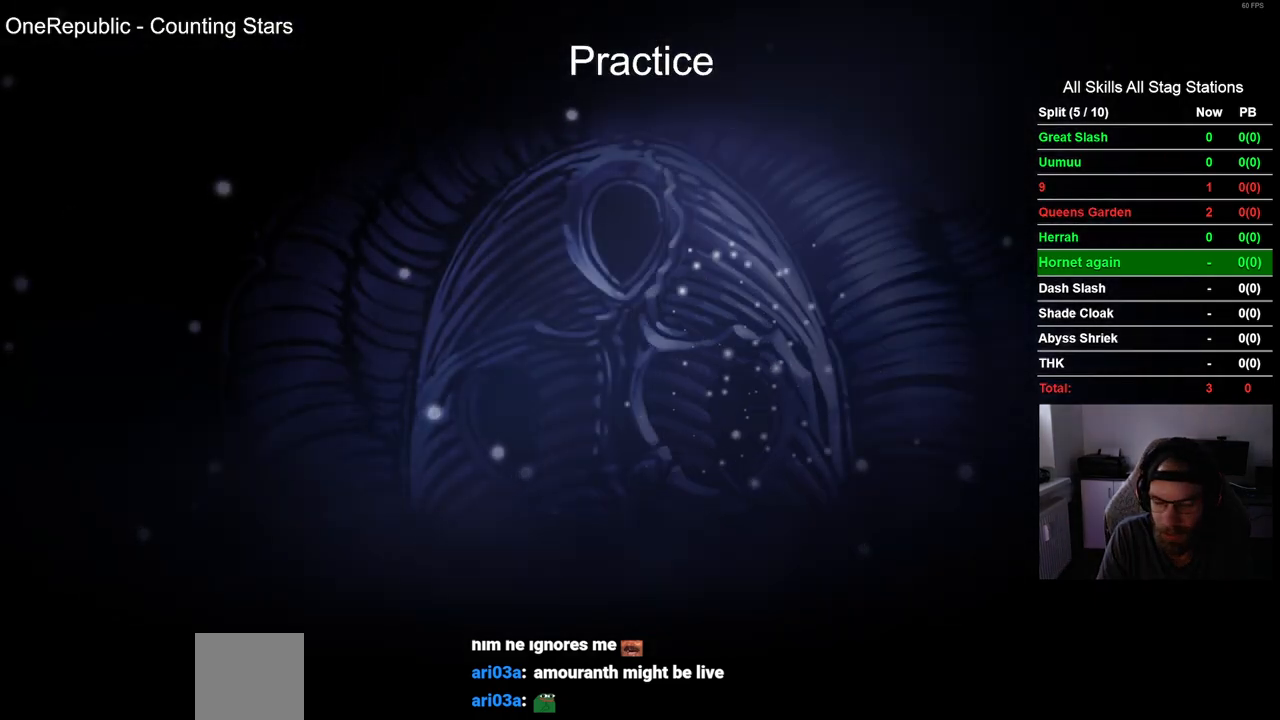
{"buttons": ["CROSS"], "left_stick": "center", "right_stick": "center", "events": [[17, "CROSS", "down"], [117, "CROSS", "up"], [250, "CROSS", "down"], [350, "CROSS", "up"], [483, "CROSS", "down"]]}
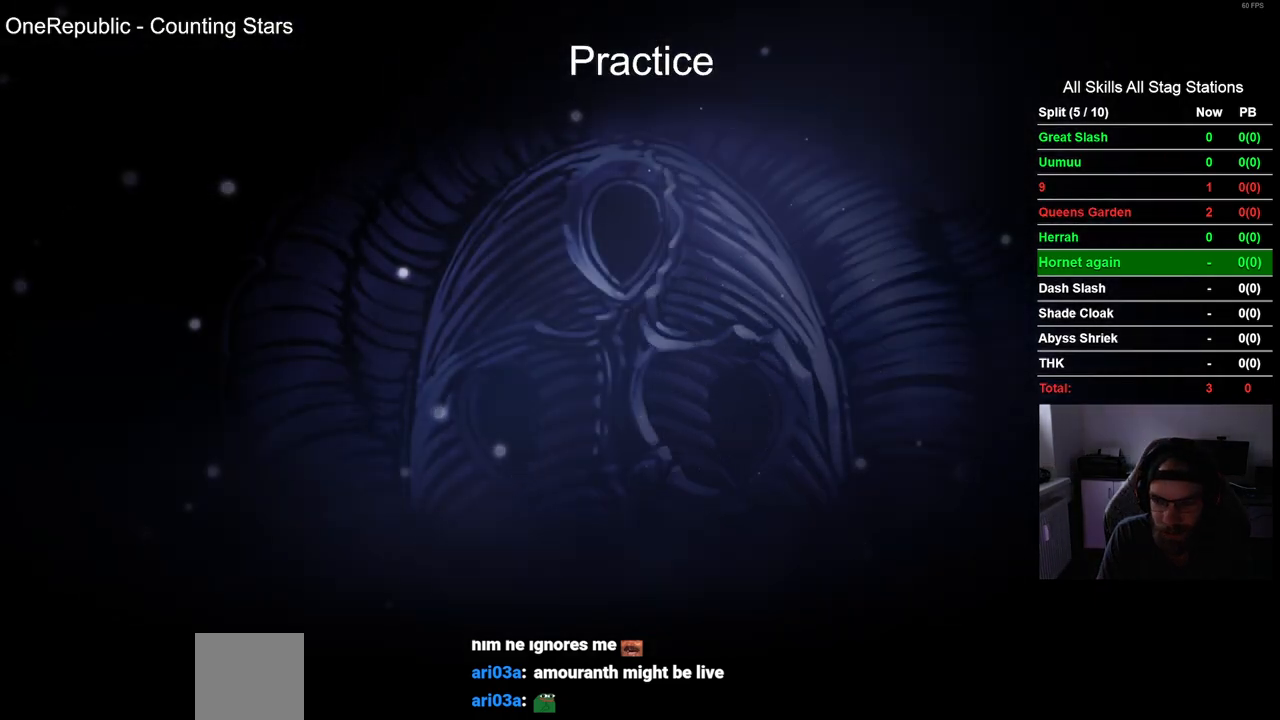
{"buttons": ["CROSS"], "left_stick": "center", "right_stick": "center", "events": [[100, "CROSS", "up"], [217, "CROSS", "down"], [317, "CROSS", "up"], [450, "CROSS", "down"]]}
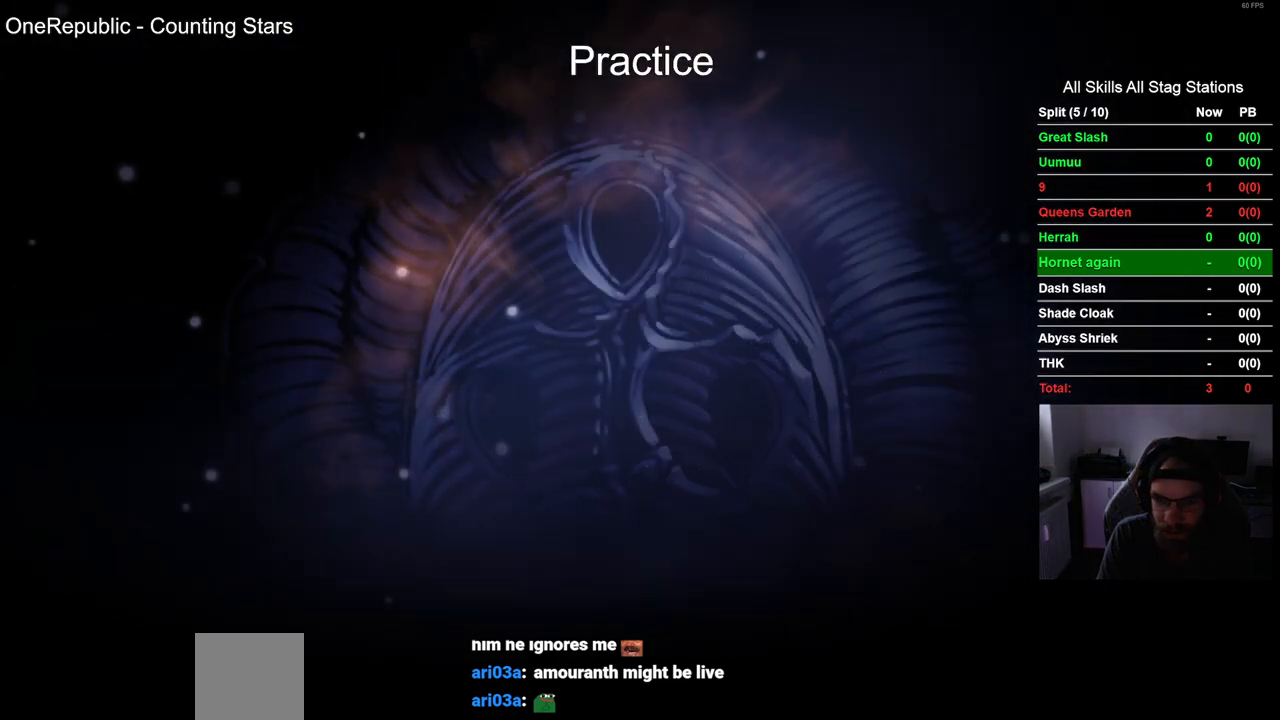
{"buttons": [], "left_stick": "center", "right_stick": "center", "events": [[50, "CROSS", "up"], [167, "CROSS", "down"], [283, "CROSS", "up"], [400, "CROSS", "down"], [500, "CROSS", "up"]]}
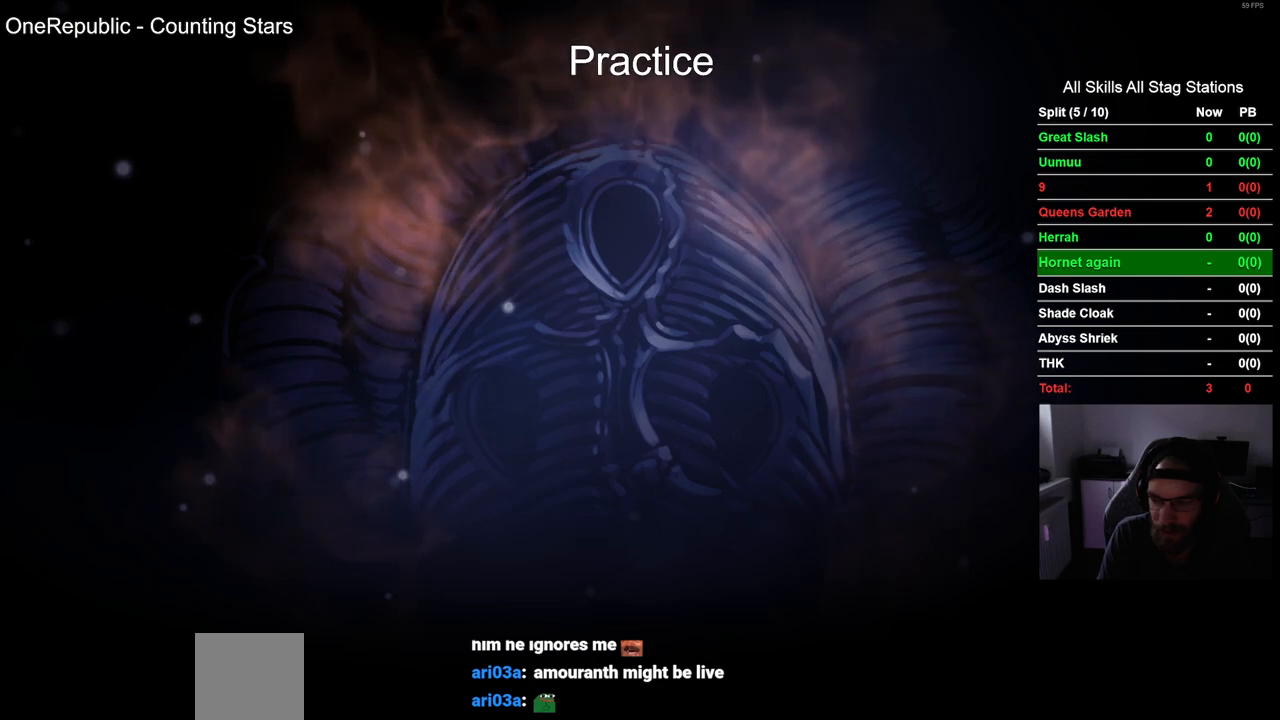
{"buttons": [], "left_stick": "center", "right_stick": "center", "events": [[117, "CROSS", "down"], [217, "CROSS", "up"], [333, "CROSS", "down"], [417, "CROSS", "up"]]}
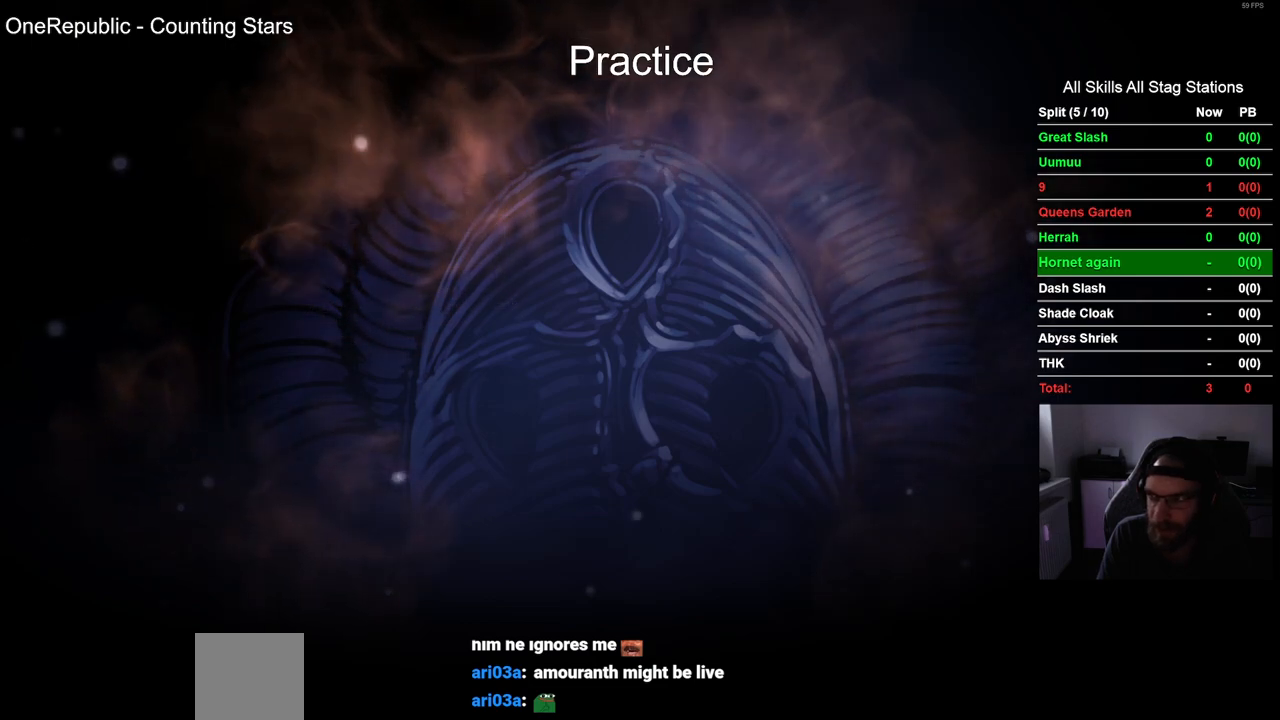
{"buttons": ["CROSS"], "left_stick": "center", "right_stick": "center", "events": [[33, "CROSS", "down"], [150, "CROSS", "up"], [250, "CROSS", "down"], [350, "CROSS", "up"], [483, "CROSS", "down"]]}
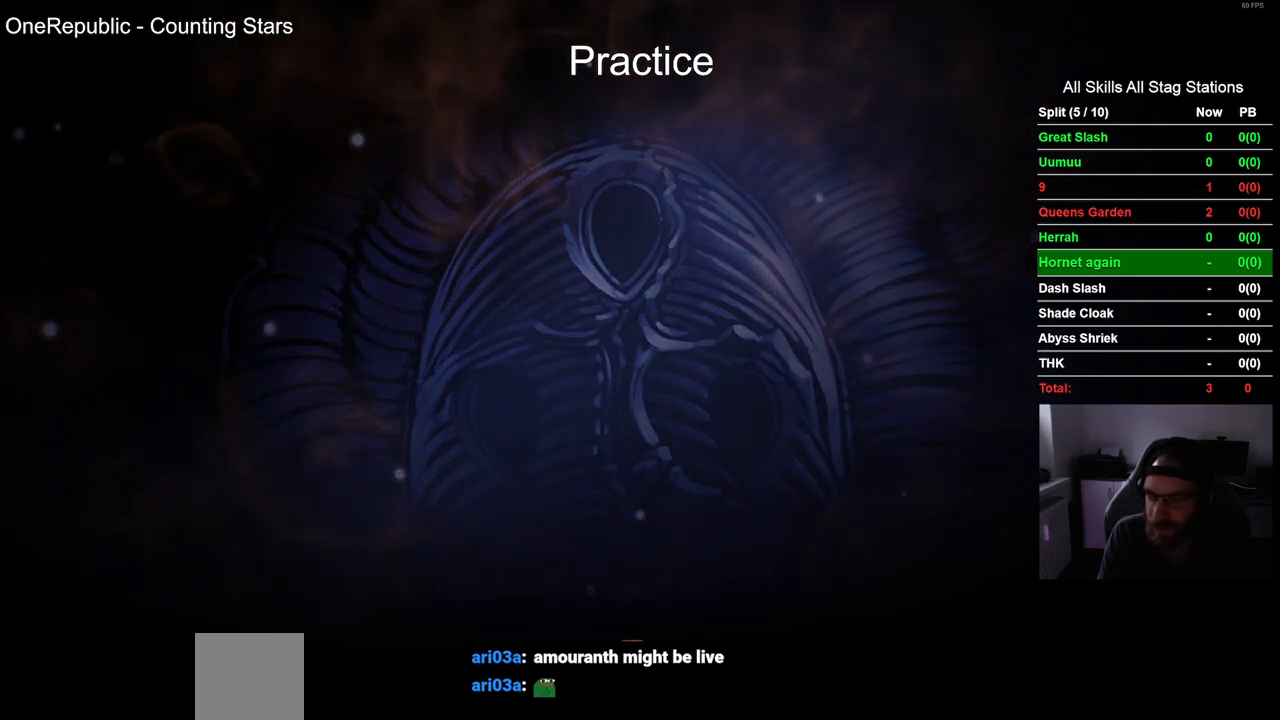
{"buttons": [], "left_stick": "center", "right_stick": "center", "events": [[83, "CROSS", "up"], [267, "CROSS", "down"], [383, "CROSS", "up"]]}
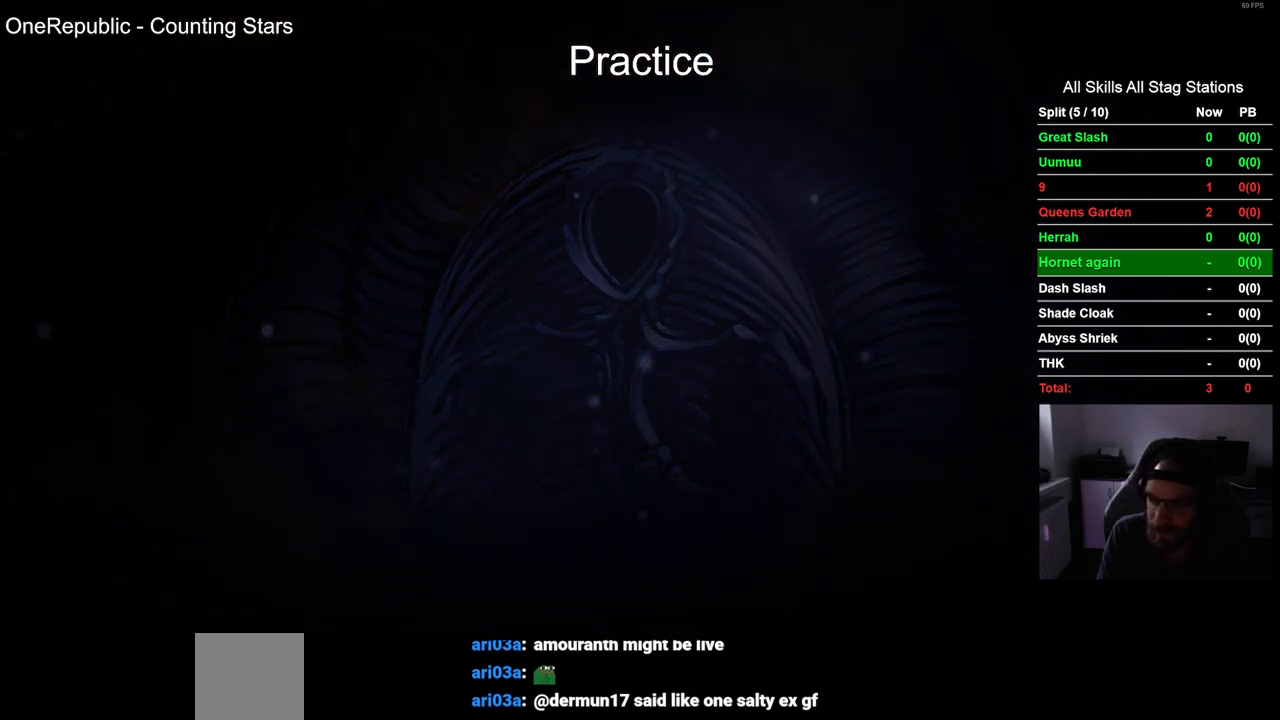
{"buttons": [], "left_stick": "center", "right_stick": "center", "events": [[17, "CROSS", "down"], [167, "CROSS", "up"], [300, "CROSS", "down"], [450, "CROSS", "up"]]}
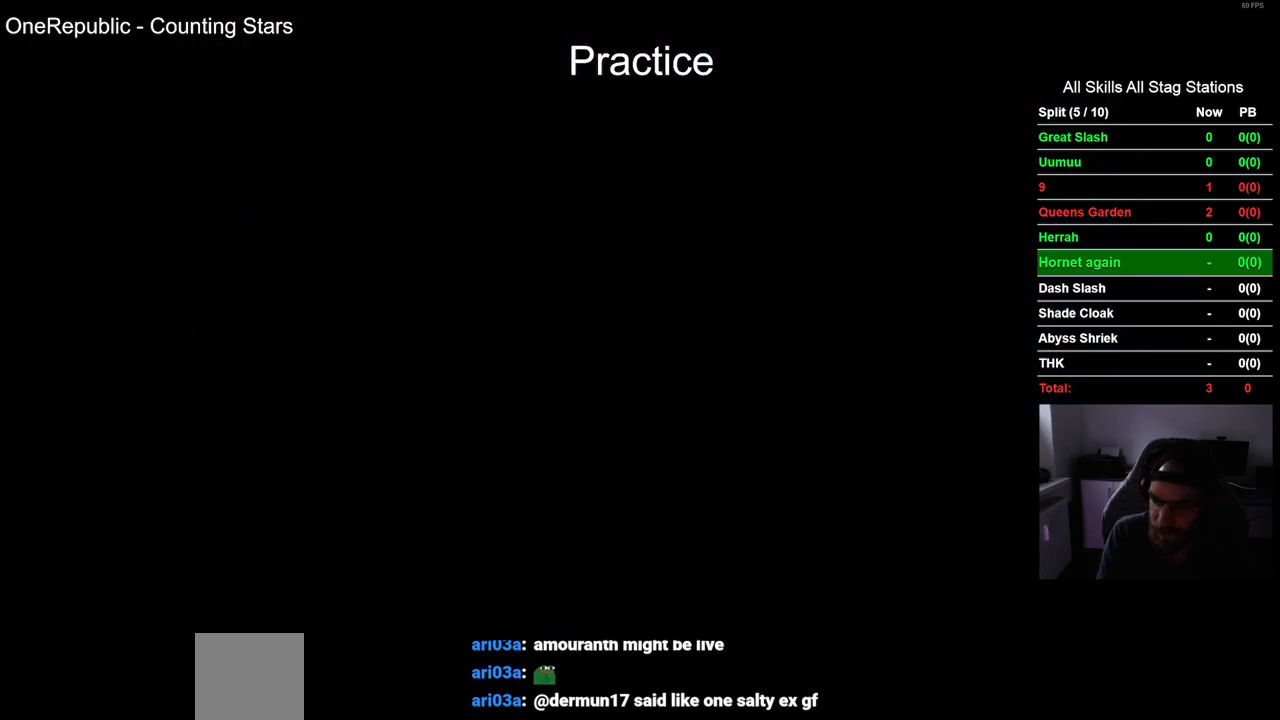
{"buttons": ["CROSS"], "left_stick": "center", "right_stick": "center", "events": [[150, "CROSS", "down"], [250, "CROSS", "up"], [400, "CROSS", "down"]]}
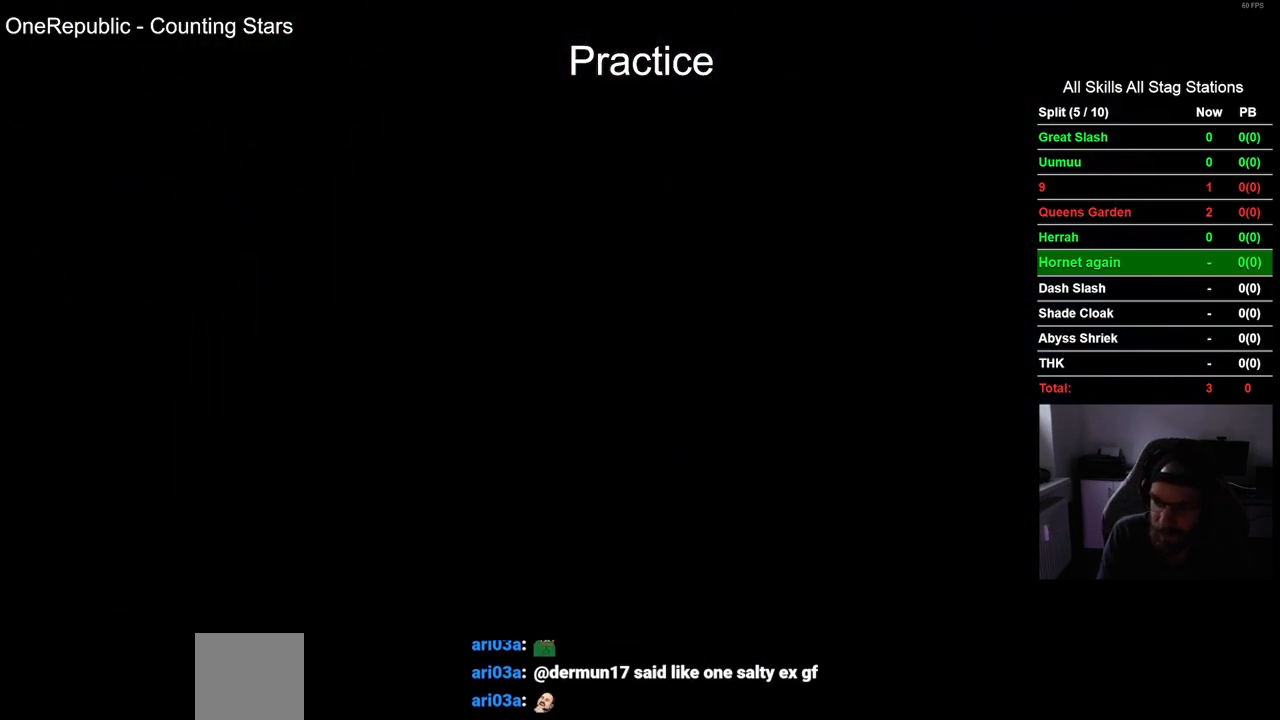
{"buttons": ["CROSS"], "left_stick": "center", "right_stick": "center", "events": [[33, "CROSS", "up"], [167, "CROSS", "down"], [283, "CROSS", "up"], [433, "CROSS", "down"]]}
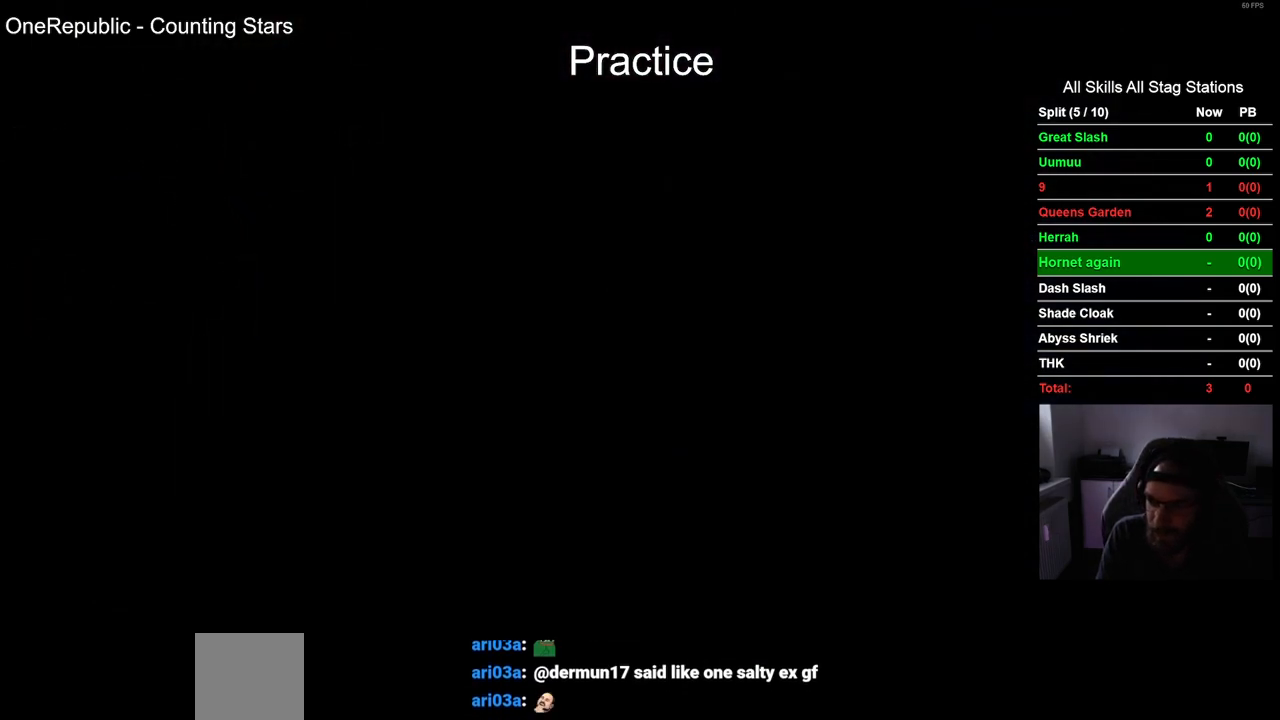
{"buttons": [], "left_stick": "center", "right_stick": "center", "events": [[33, "CROSS", "up"], [167, "CROSS", "down"], [250, "CROSS", "up"], [383, "CROSS", "down"], [483, "CROSS", "up"]]}
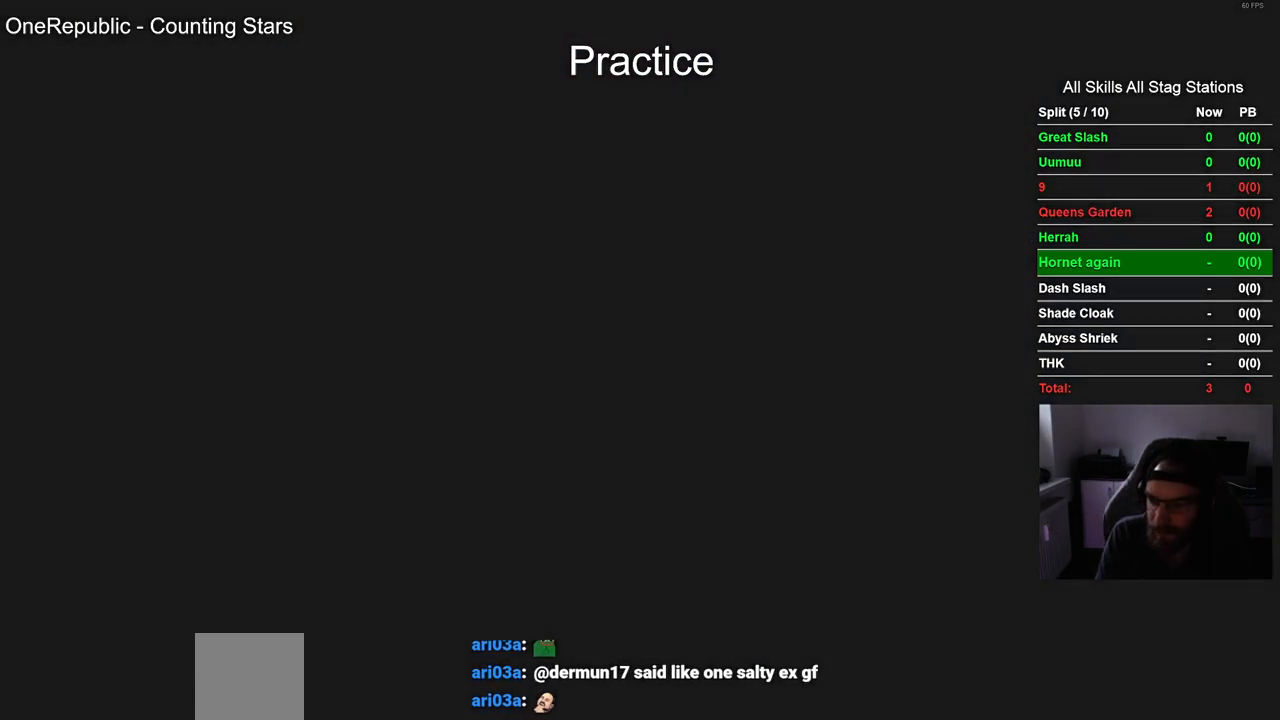
{"buttons": [], "left_stick": "center", "right_stick": "center", "events": [[100, "CROSS", "down"], [200, "CROSS", "up"], [317, "CROSS", "down"], [417, "CROSS", "up"]]}
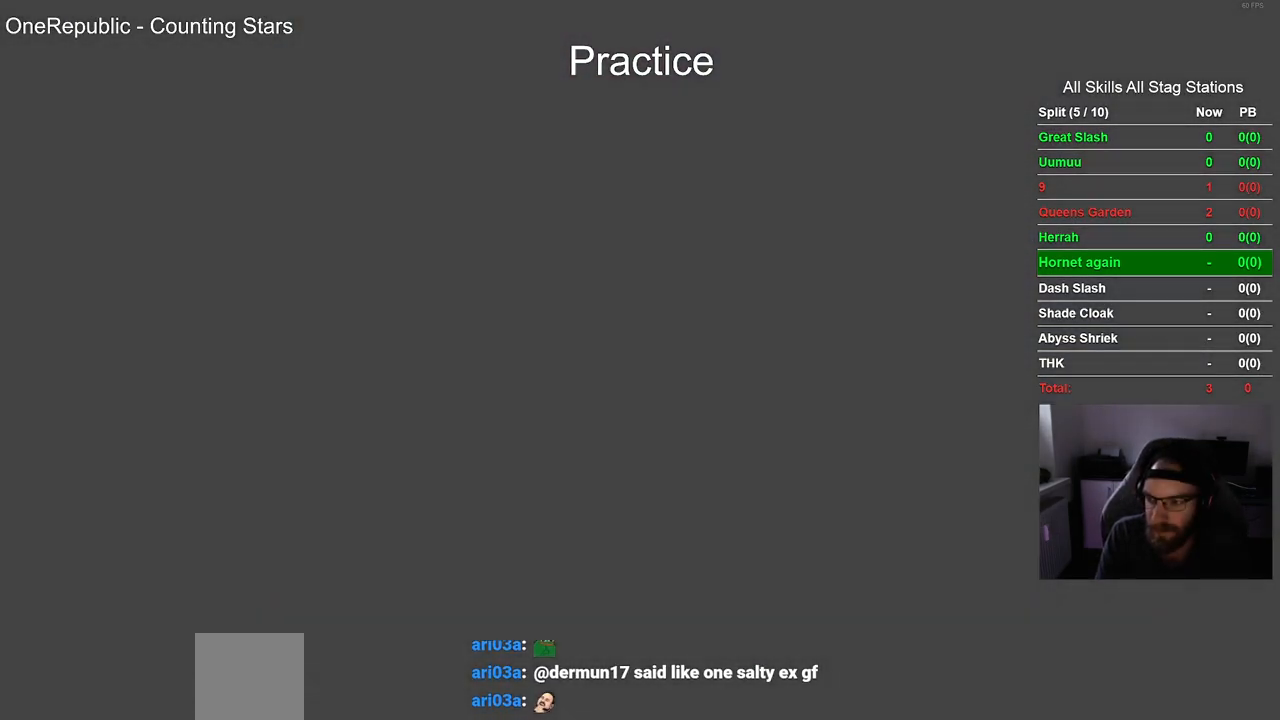
{"buttons": ["CROSS"], "left_stick": "center", "right_stick": "center", "events": [[33, "CROSS", "down"], [117, "CROSS", "up"], [233, "CROSS", "down"], [350, "CROSS", "up"], [467, "CROSS", "down"]]}
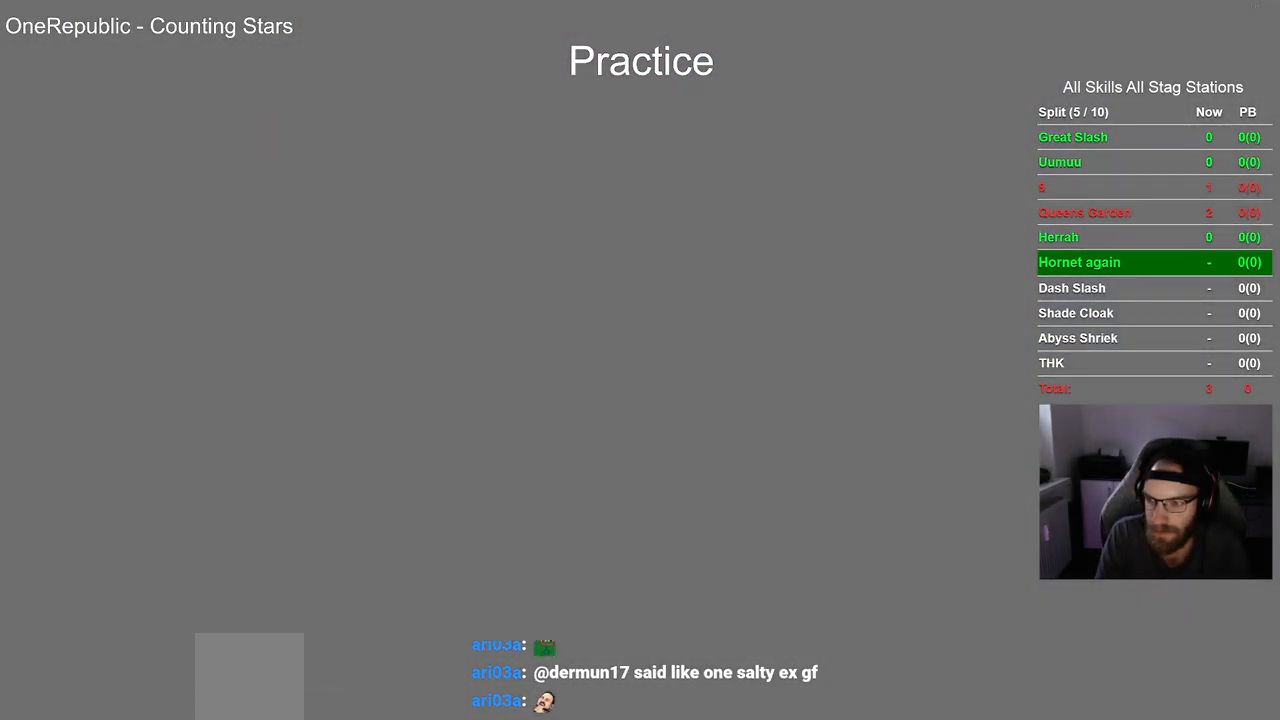
{"buttons": ["CROSS"], "left_stick": "center", "right_stick": "center", "events": [[67, "CROSS", "up"], [200, "CROSS", "down"], [317, "CROSS", "up"], [433, "CROSS", "down"]]}
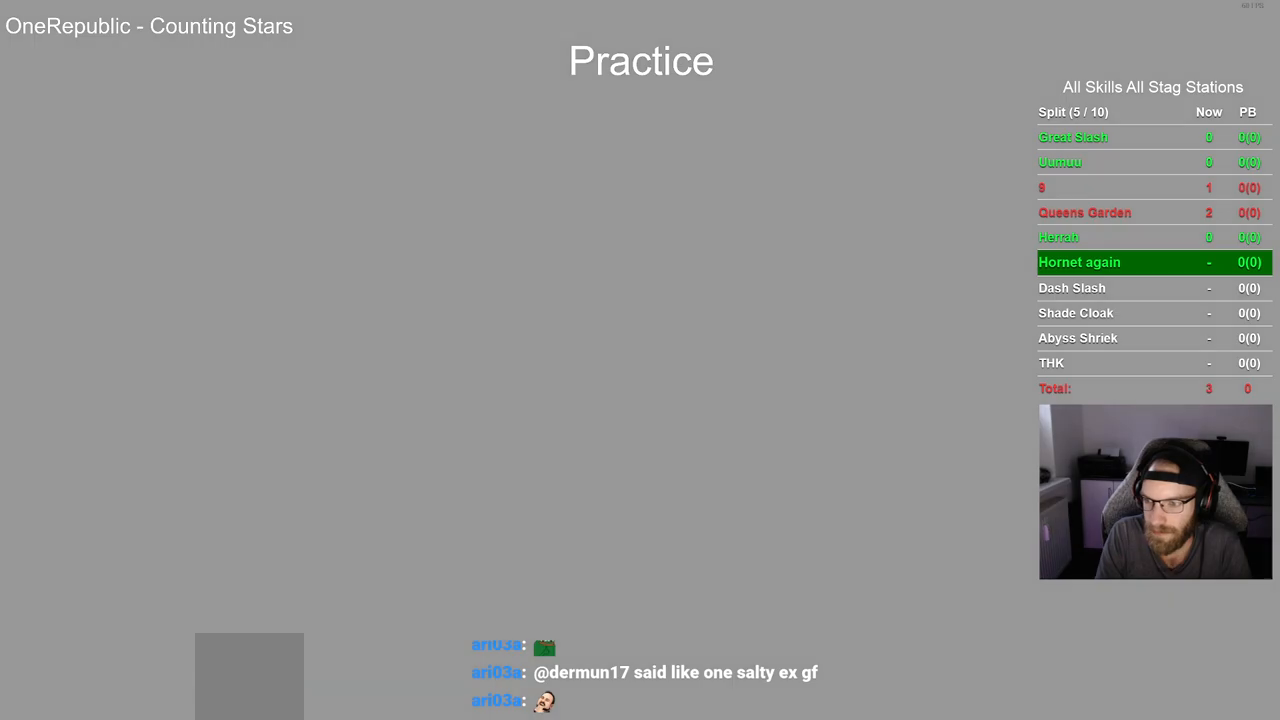
{"buttons": [], "left_stick": "center", "right_stick": "center", "events": [[33, "CROSS", "up"], [167, "CROSS", "down"], [267, "CROSS", "up"], [383, "CROSS", "down"], [500, "CROSS", "up"]]}
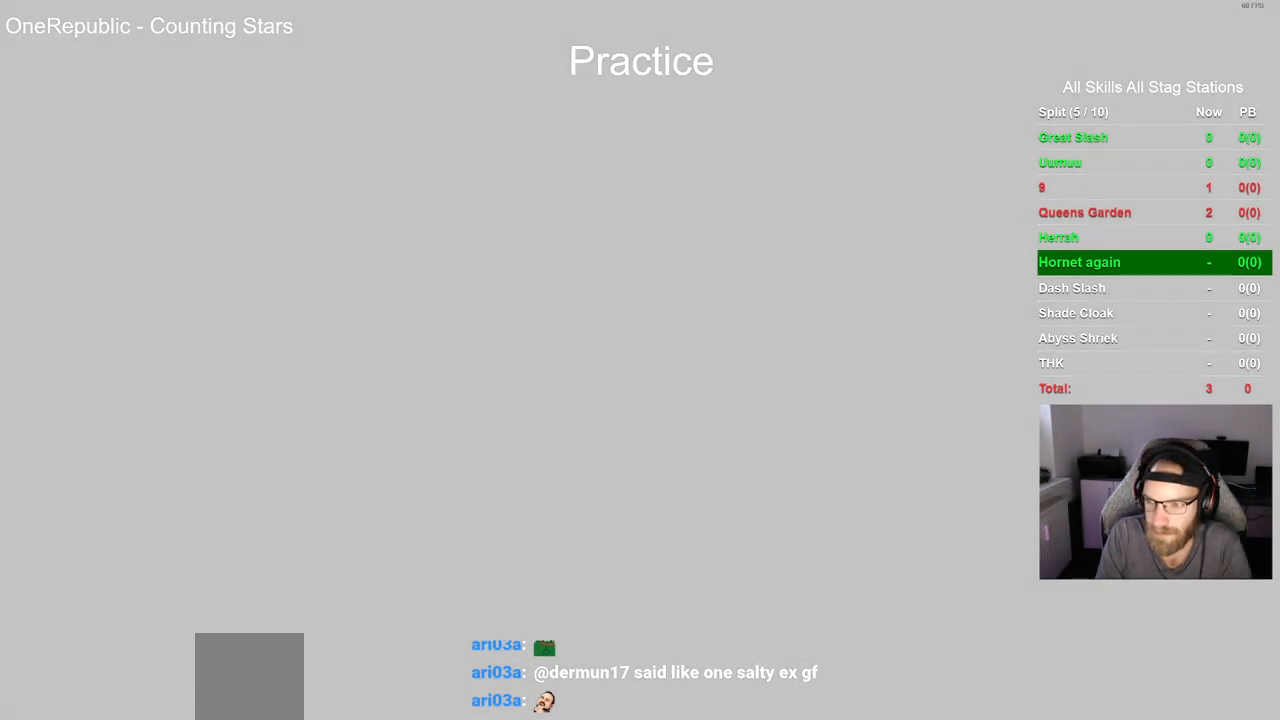
{"buttons": [], "left_stick": "center", "right_stick": "center", "events": [[117, "CROSS", "down"], [250, "CROSS", "up"], [350, "CROSS", "down"], [483, "CROSS", "up"]]}
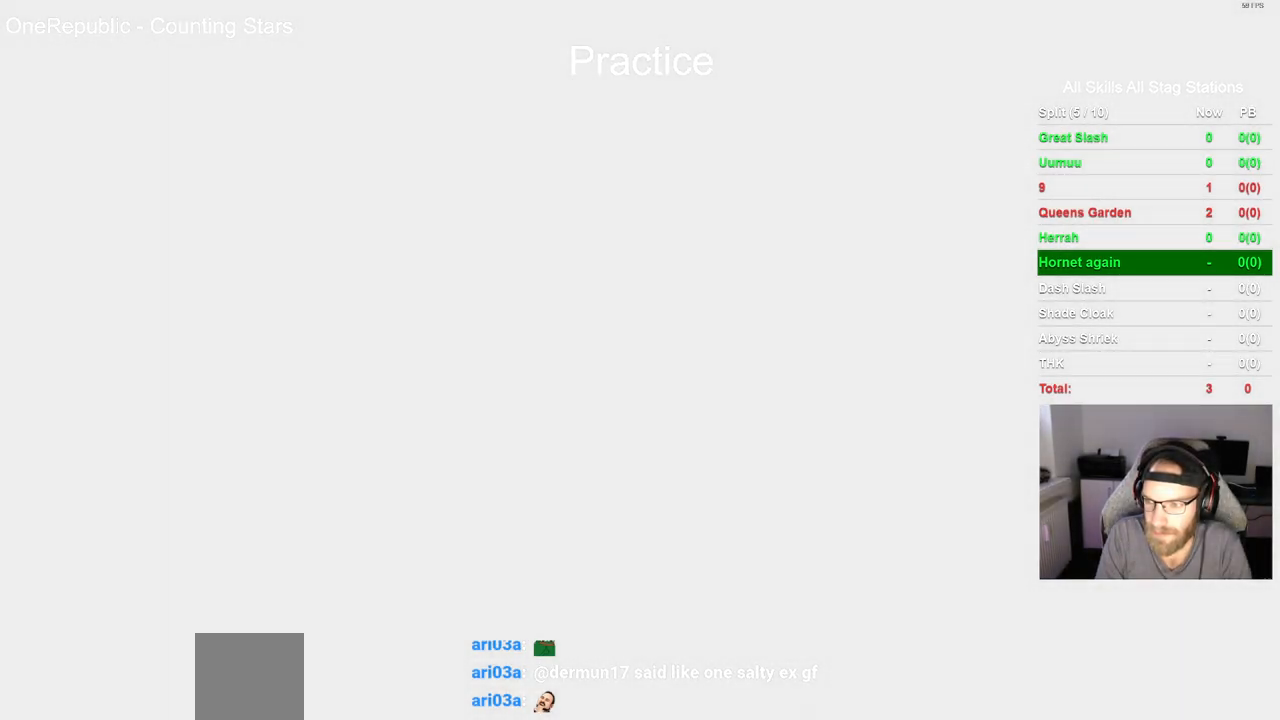
{"buttons": [], "left_stick": "center", "right_stick": "center", "events": [[100, "CROSS", "down"], [217, "CROSS", "up"], [350, "CROSS", "down"], [450, "CROSS", "up"]]}
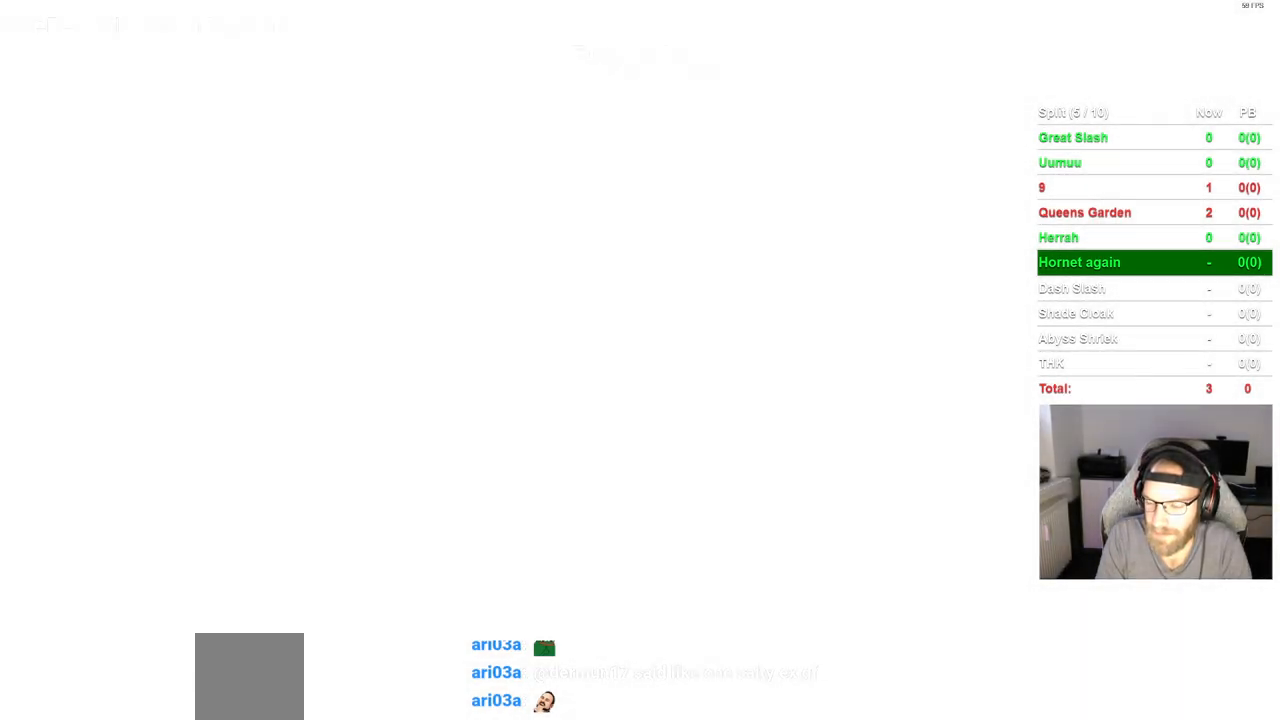
{"buttons": ["CROSS"], "left_stick": "center", "right_stick": "center", "events": [[67, "CROSS", "down"], [167, "CROSS", "up"], [250, "CROSS", "down"], [350, "CROSS", "up"], [450, "CROSS", "down"]]}
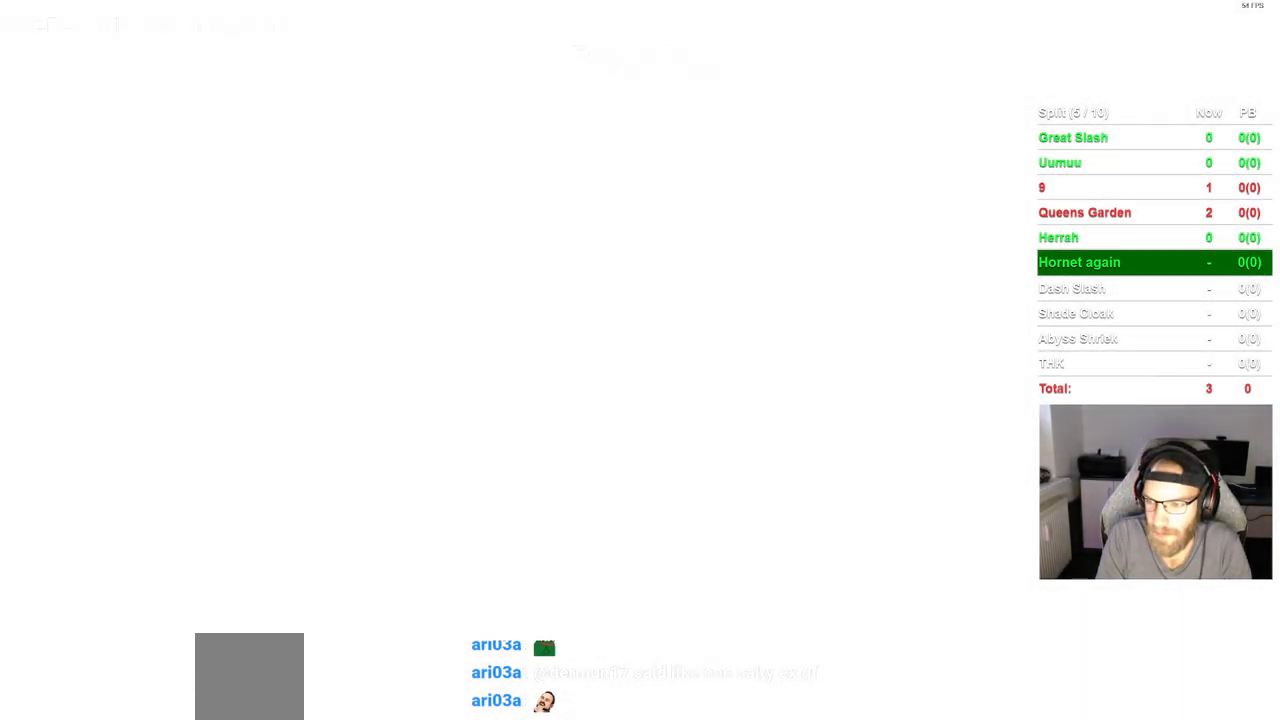
{"buttons": ["CROSS"], "left_stick": "center", "right_stick": "center", "events": [[67, "CROSS", "up"], [167, "CROSS", "down"], [283, "CROSS", "up"], [400, "CROSS", "down"]]}
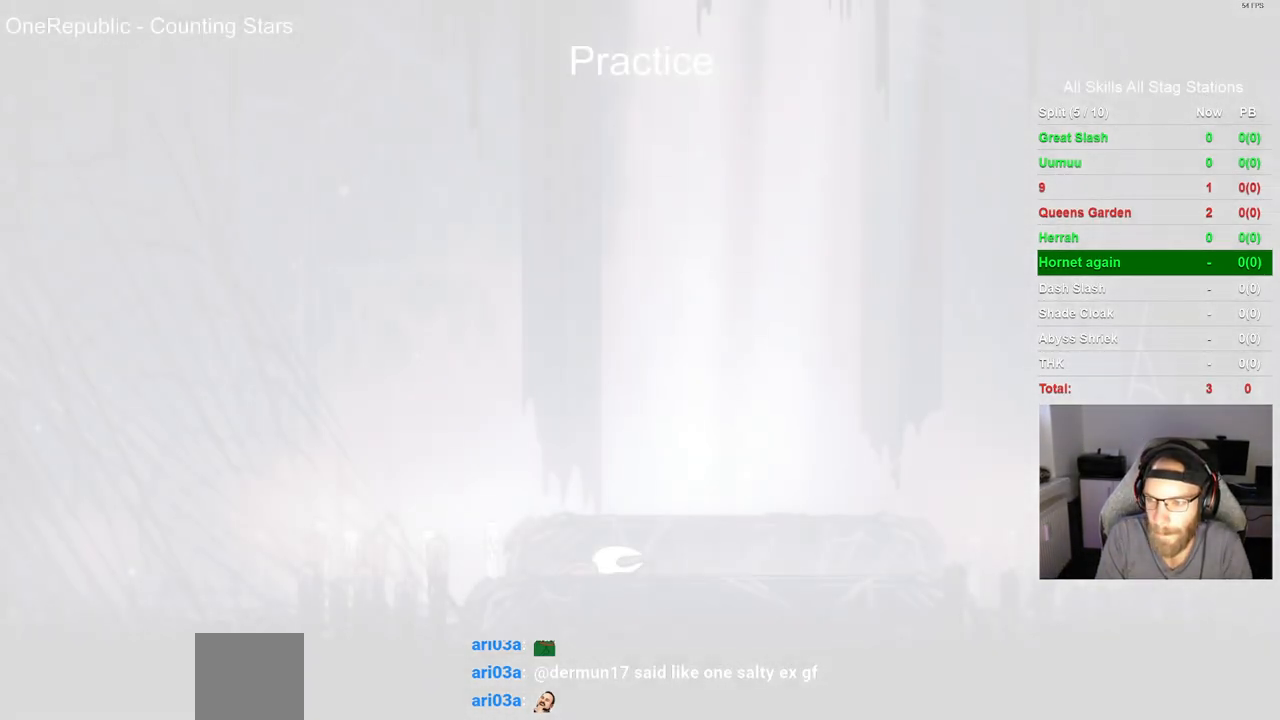
{"buttons": [], "left_stick": "center", "right_stick": "center", "events": [[17, "CROSS", "up"], [117, "CROSS", "down"], [250, "CROSS", "up"], [333, "CROSS", "down"], [450, "CROSS", "up"]]}
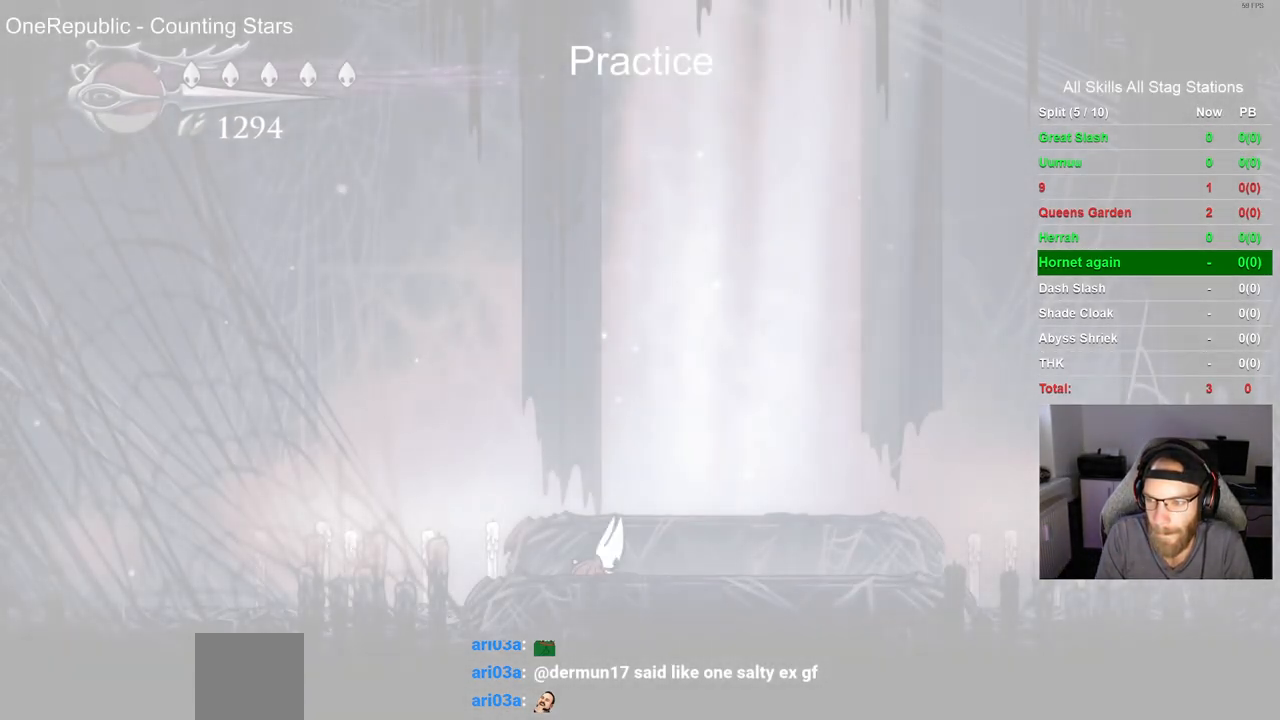
{"buttons": ["CROSS", "DPAD_LEFT"], "left_stick": "center", "right_stick": "center", "events": [[50, "CROSS", "down"], [167, "CROSS", "up"], [267, "CROSS", "down"], [367, "CROSS", "up"], [400, "DPAD_LEFT", "down"], [483, "CROSS", "down"]]}
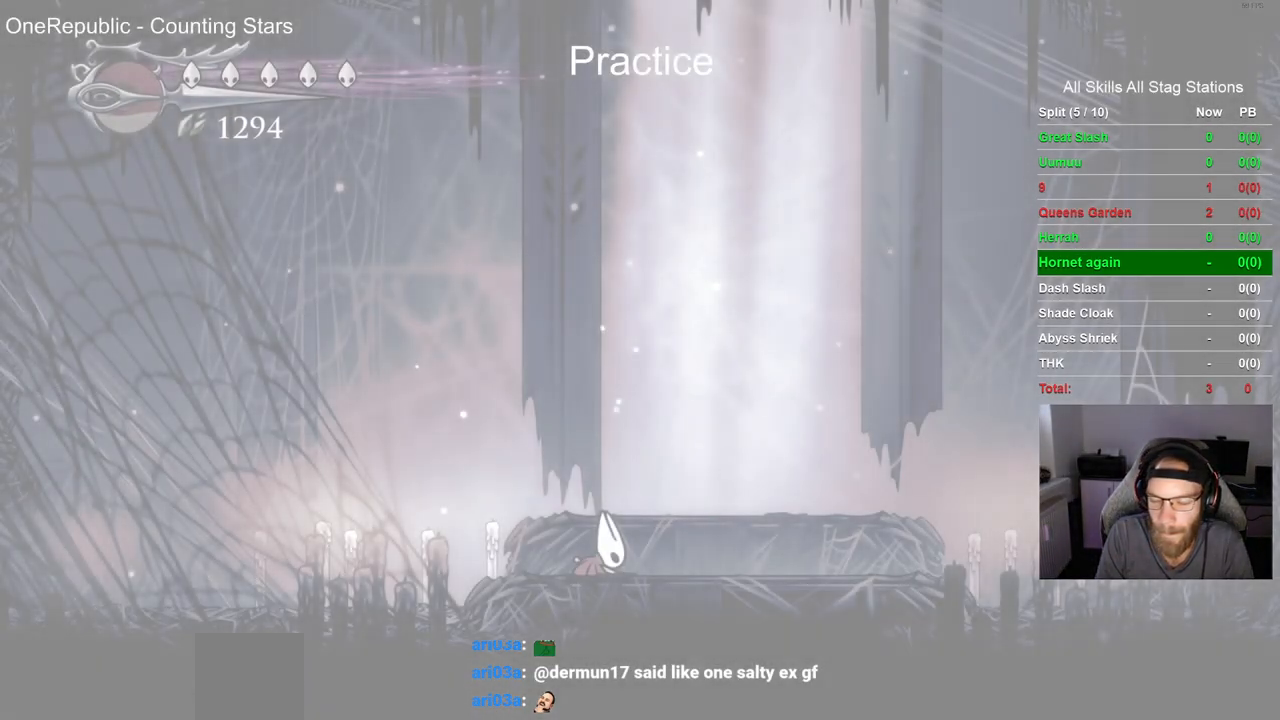
{"buttons": ["DPAD_LEFT"], "left_stick": "center", "right_stick": "center", "events": [[50, "CROSS", "up"]]}
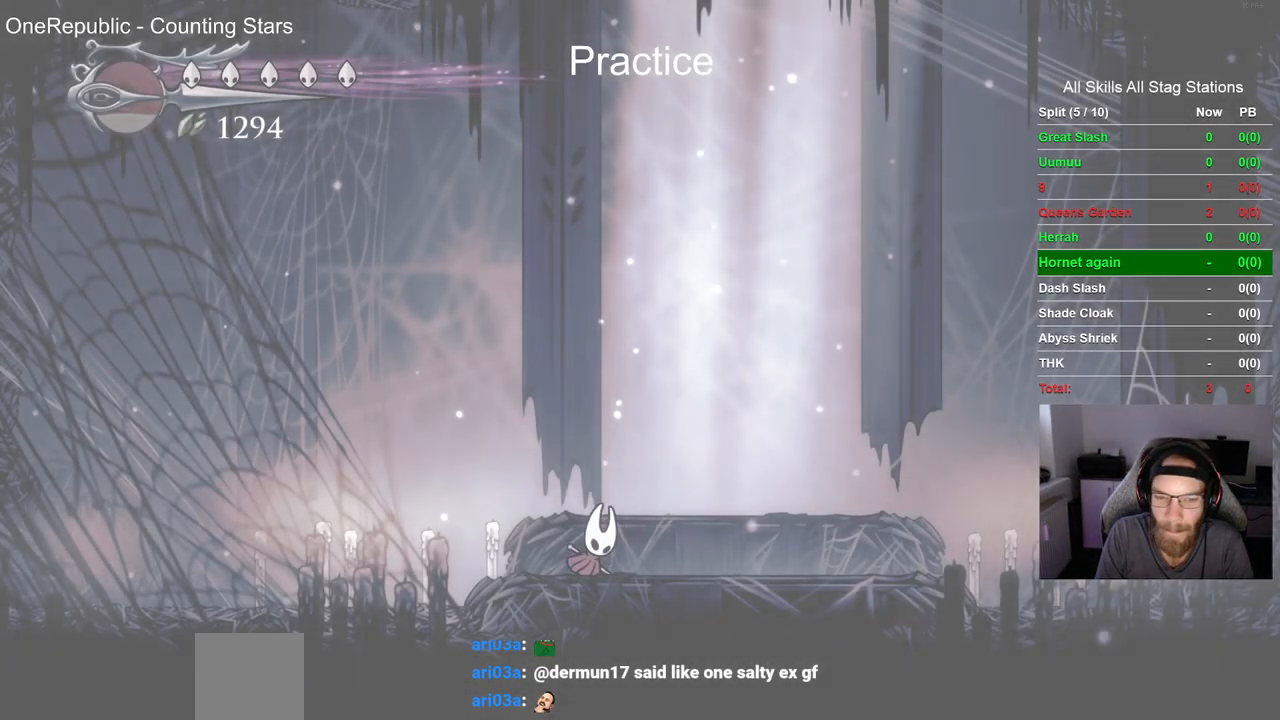
{"buttons": ["DPAD_LEFT"], "left_stick": "center", "right_stick": "center", "events": []}
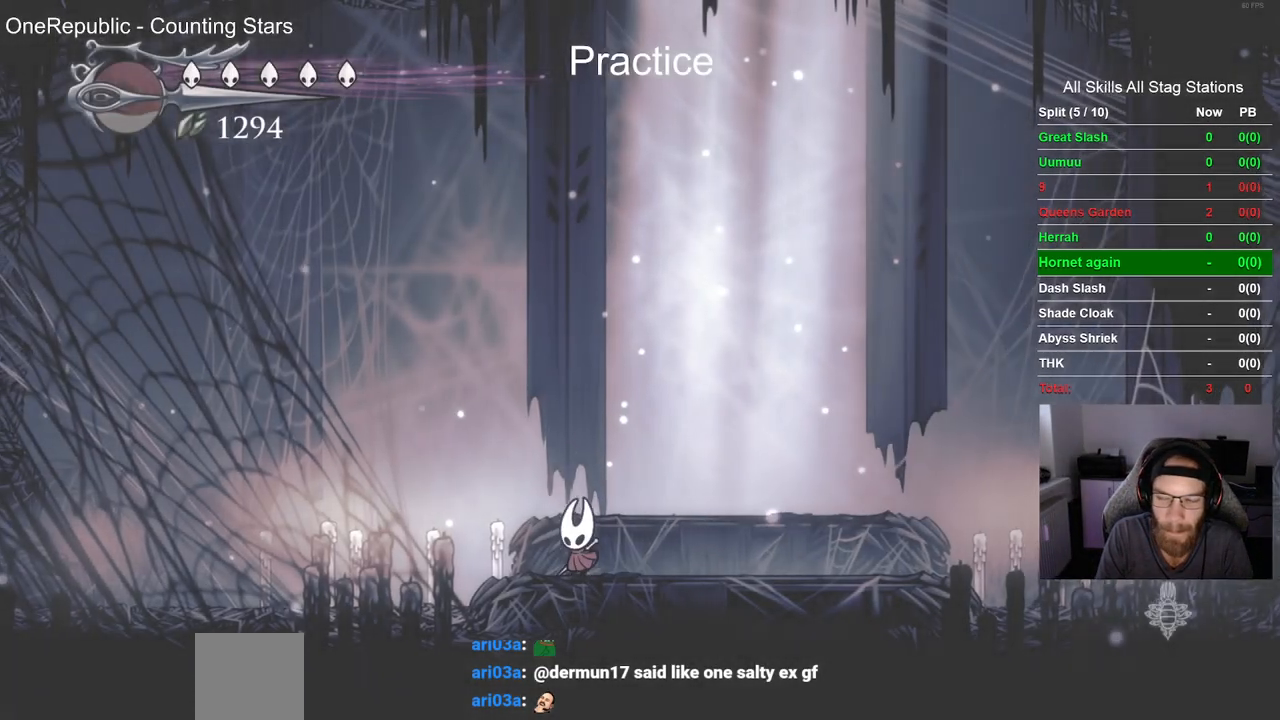
{"buttons": ["DPAD_LEFT"], "left_stick": "center", "right_stick": "center", "events": [[17, "R2", "down"], [267, "R2", "up"]]}
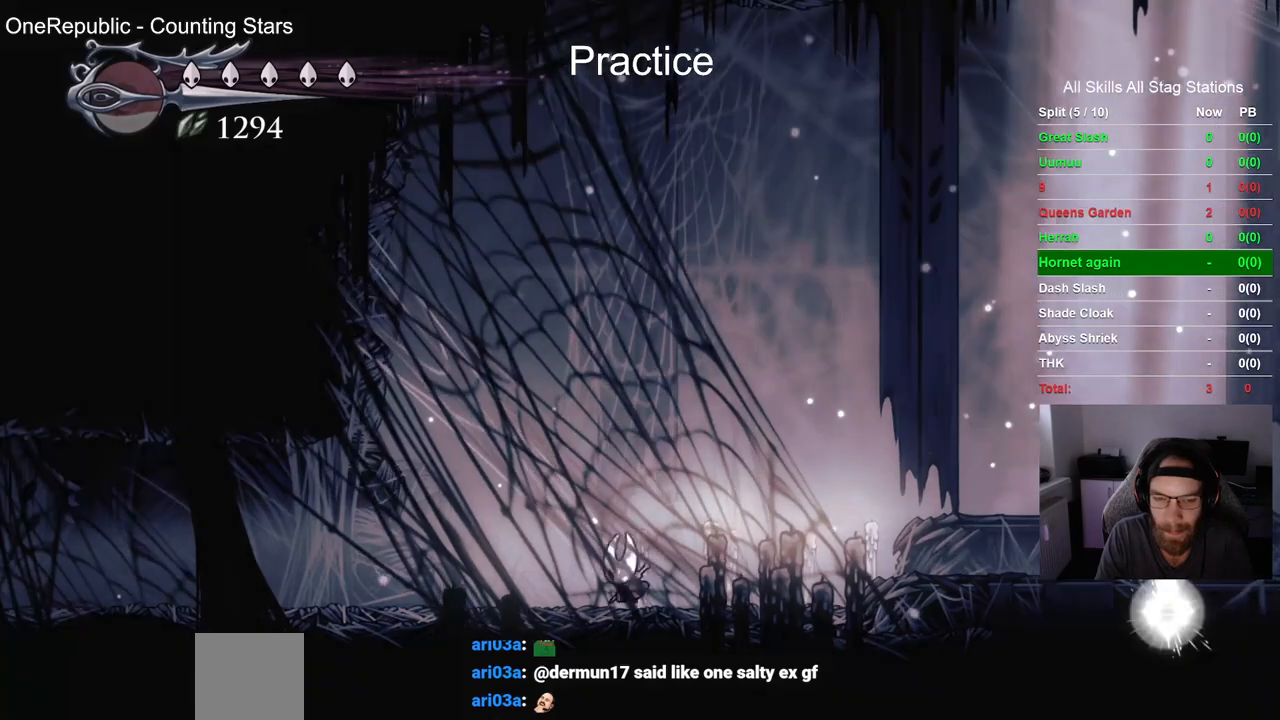
{"buttons": ["DPAD_LEFT"], "left_stick": "center", "right_stick": "center", "events": [[100, "R2", "down"], [333, "R2", "up"]]}
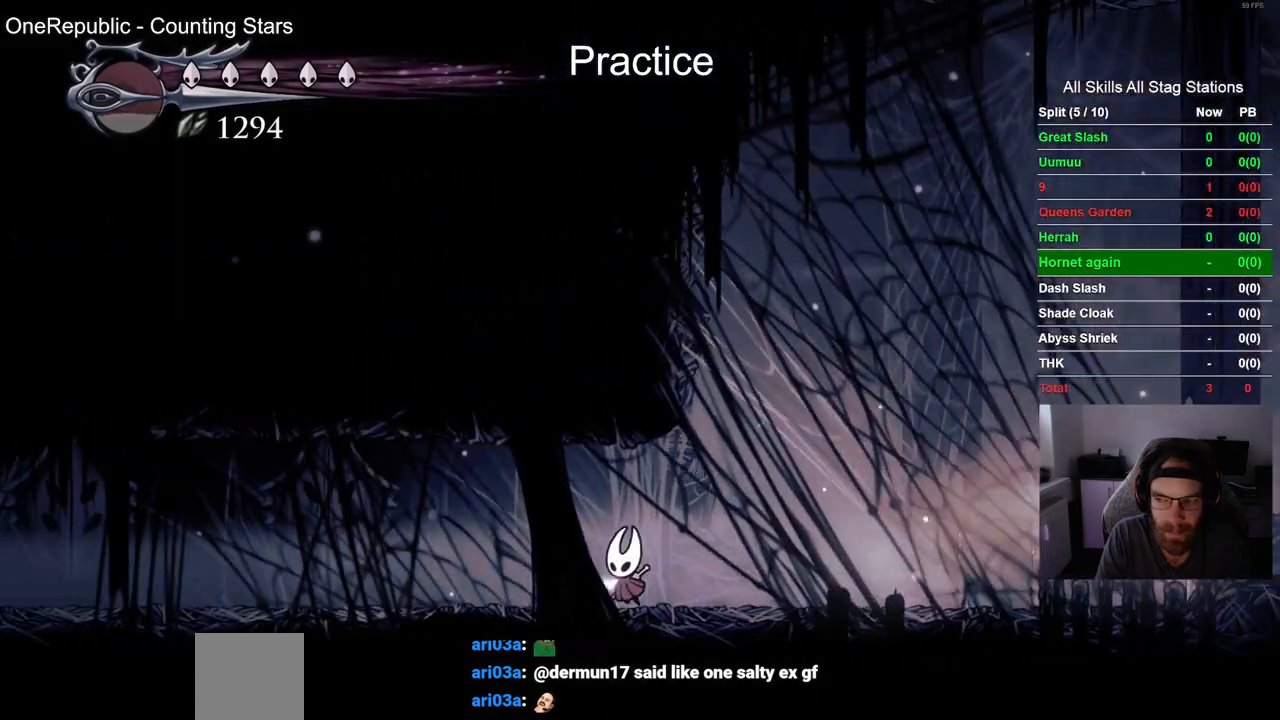
{"buttons": ["DPAD_LEFT"], "left_stick": "center", "right_stick": "center", "events": [[167, "R2", "down"], [383, "R2", "up"]]}